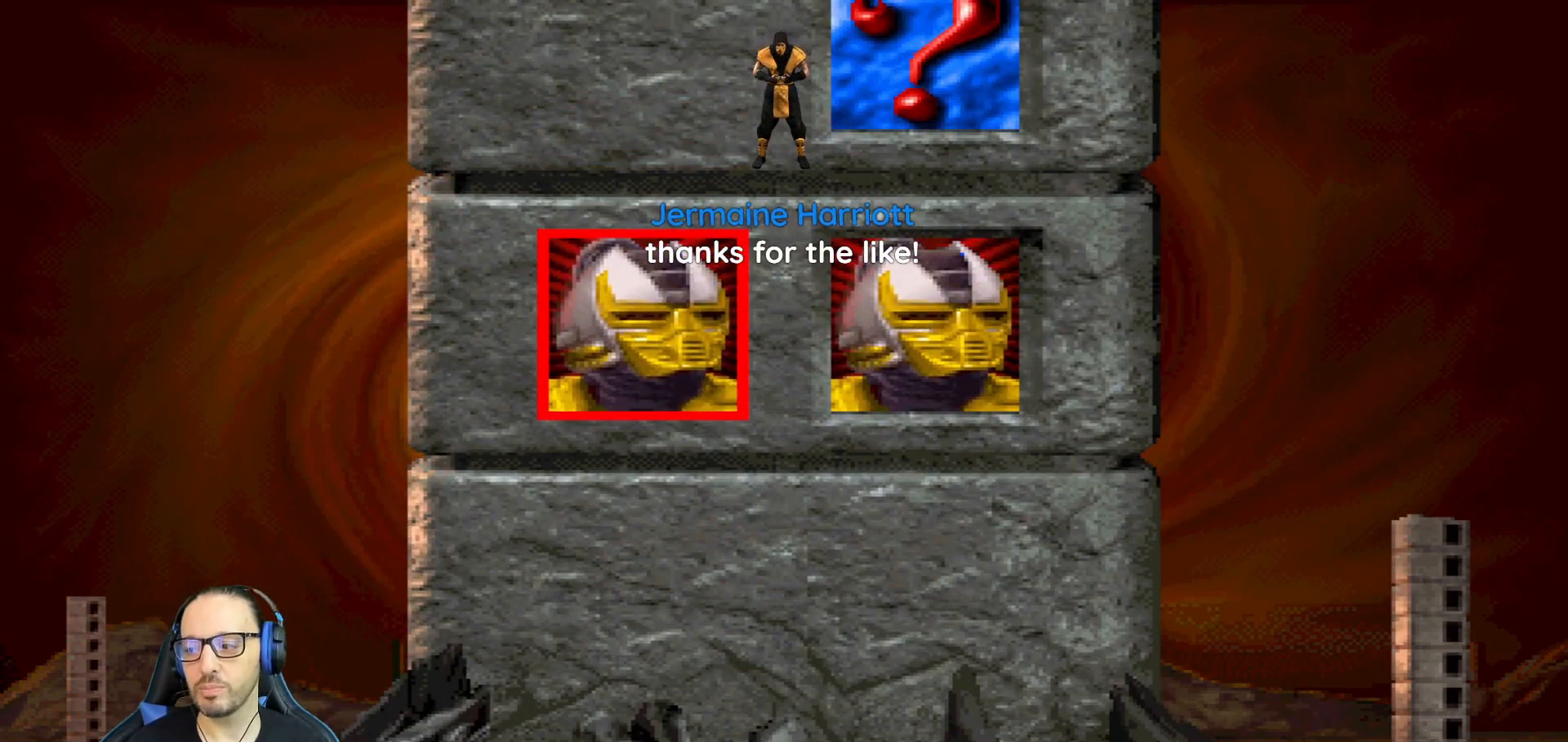
Gameplay with a controller (PlayStation layout); each line is a JSON object with the inputs held at the frame after it. "events" lists button and stick changes between this image and that frame as [ms after this image, input, new state], when the widget could be followed in between.
{"buttons": [], "left_stick": "center", "right_stick": "center", "events": [[33, "L1", "down"], [67, "DPAD_LEFT", "down"], [67, "R1", "down"], [67, "SQUARE", "down"], [83, "CROSS", "down"], [100, "CIRCLE", "down"], [117, "TRIANGLE", "down"], [150, "DPAD_LEFT", "up"], [183, "CROSS", "up"], [217, "L1", "up"], [217, "SQUARE", "up"], [250, "CIRCLE", "up"], [267, "TRIANGLE", "up"], [283, "R1", "up"]]}
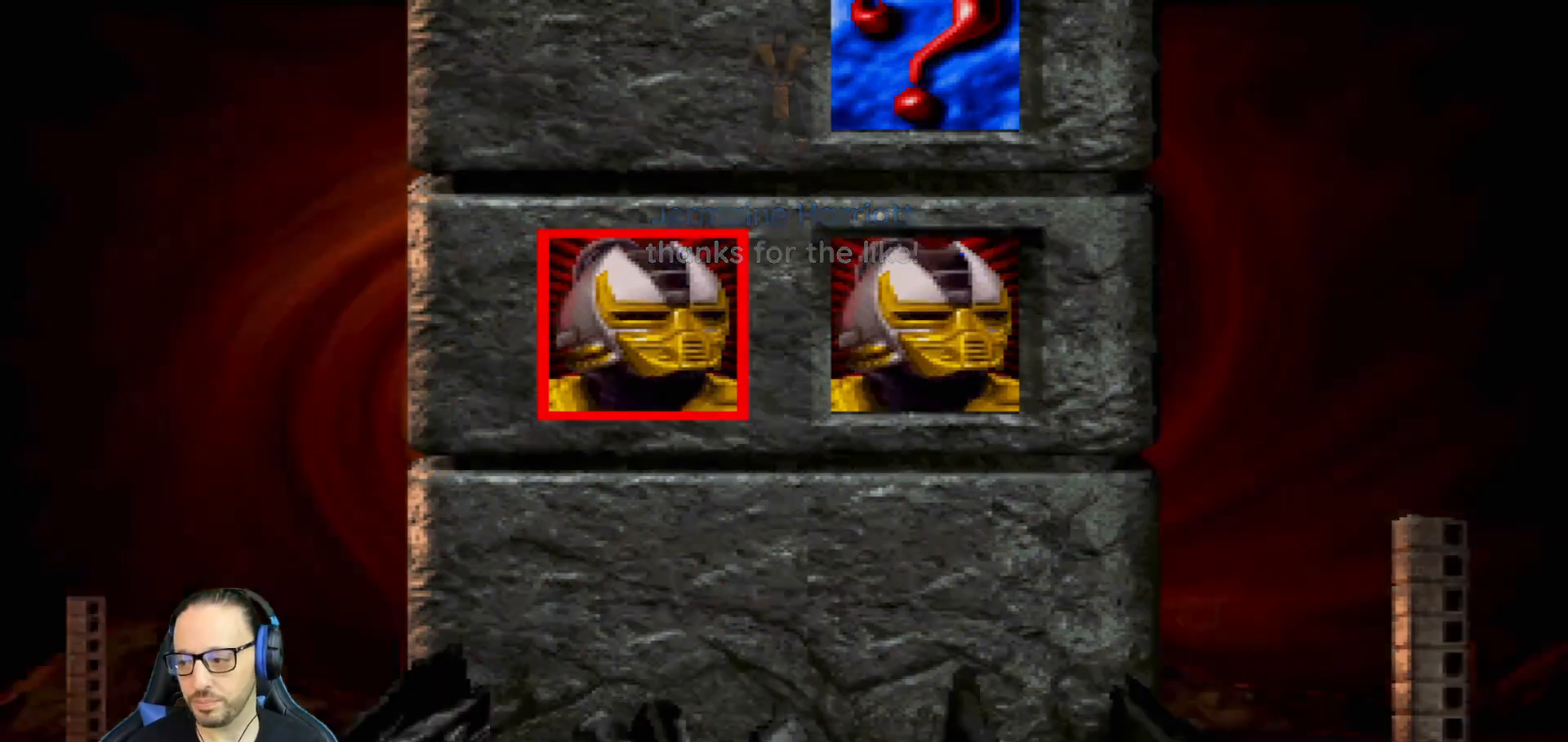
{"buttons": [], "left_stick": "center", "right_stick": "center", "events": [[200, "DPAD_LEFT", "down"], [284, "DPAD_LEFT", "up"], [367, "DPAD_LEFT", "down"], [467, "DPAD_LEFT", "up"]]}
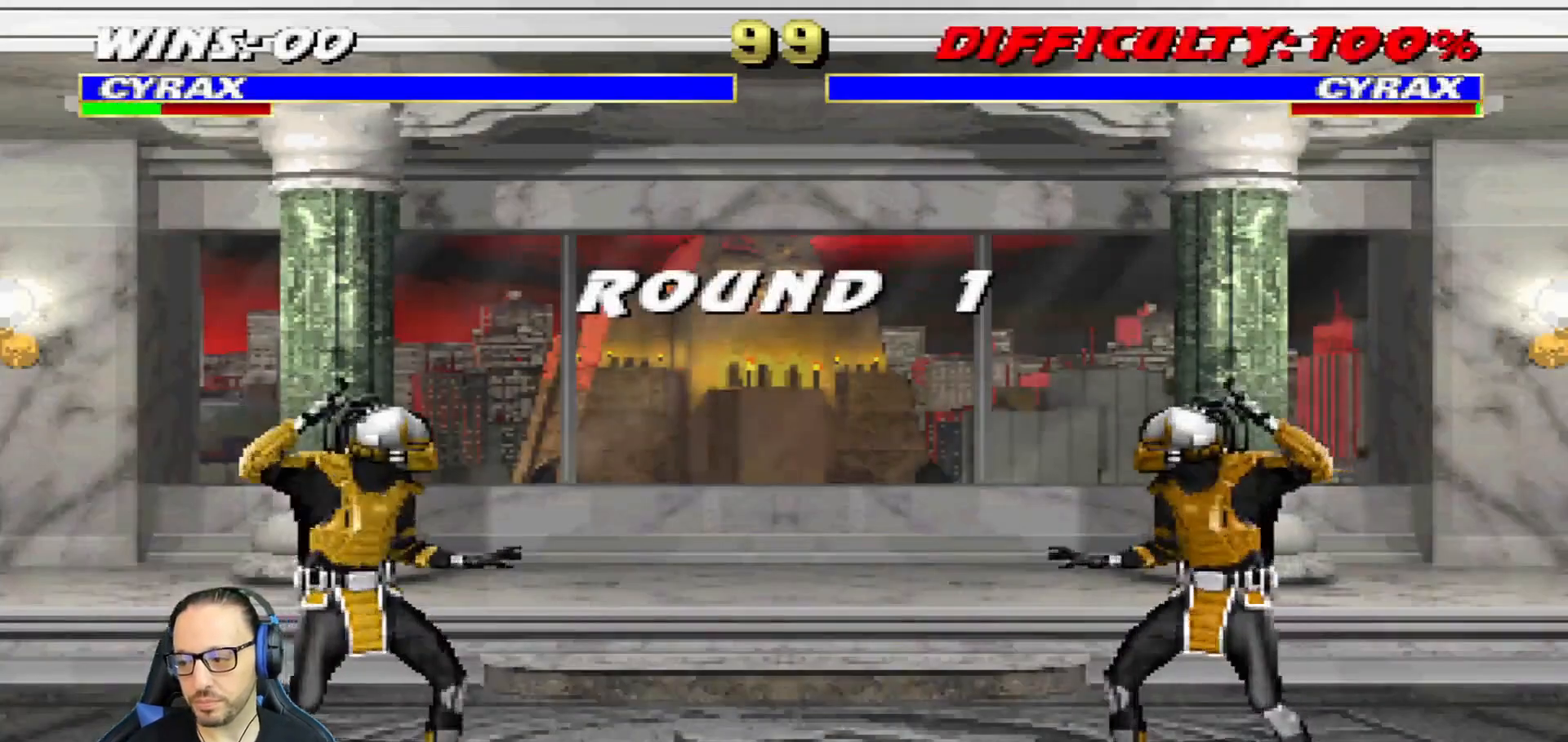
{"buttons": [], "left_stick": "center", "right_stick": "center", "events": [[33, "DPAD_LEFT", "down"], [133, "DPAD_LEFT", "up"], [217, "DPAD_LEFT", "down"], [300, "DPAD_LEFT", "up"], [367, "DPAD_LEFT", "down"], [467, "DPAD_LEFT", "up"]]}
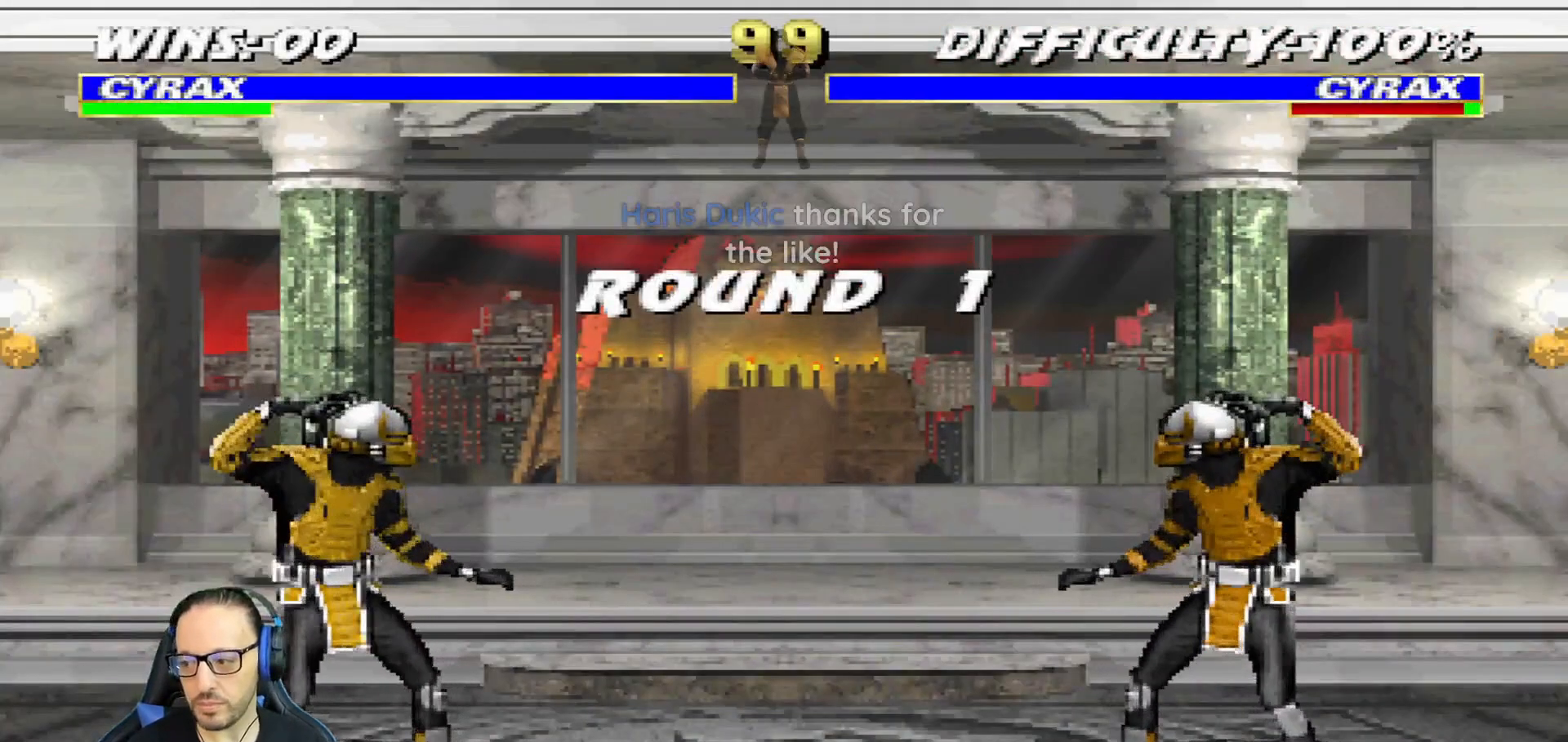
{"buttons": [], "left_stick": "center", "right_stick": "center", "events": [[17, "DPAD_LEFT", "down"], [134, "DPAD_LEFT", "up"], [184, "DPAD_LEFT", "down"], [267, "DPAD_LEFT", "up"], [351, "DPAD_LEFT", "down"], [451, "DPAD_LEFT", "up"]]}
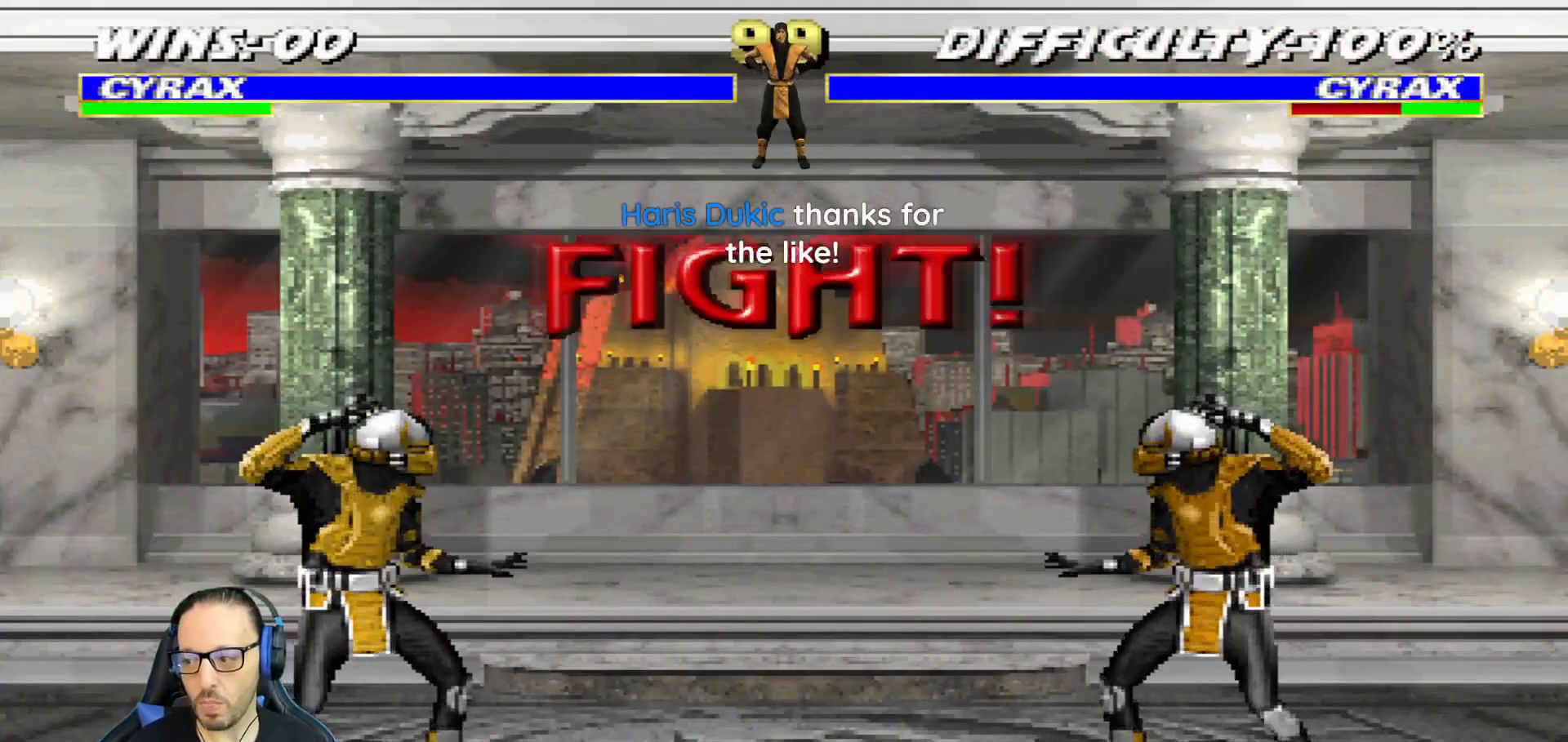
{"buttons": ["DPAD_LEFT"], "left_stick": "center", "right_stick": "center", "events": [[16, "DPAD_LEFT", "down"], [117, "DPAD_LEFT", "up"], [183, "DPAD_LEFT", "down"], [267, "DPAD_LEFT", "up"], [333, "DPAD_LEFT", "down"], [434, "DPAD_LEFT", "up"], [500, "DPAD_LEFT", "down"]]}
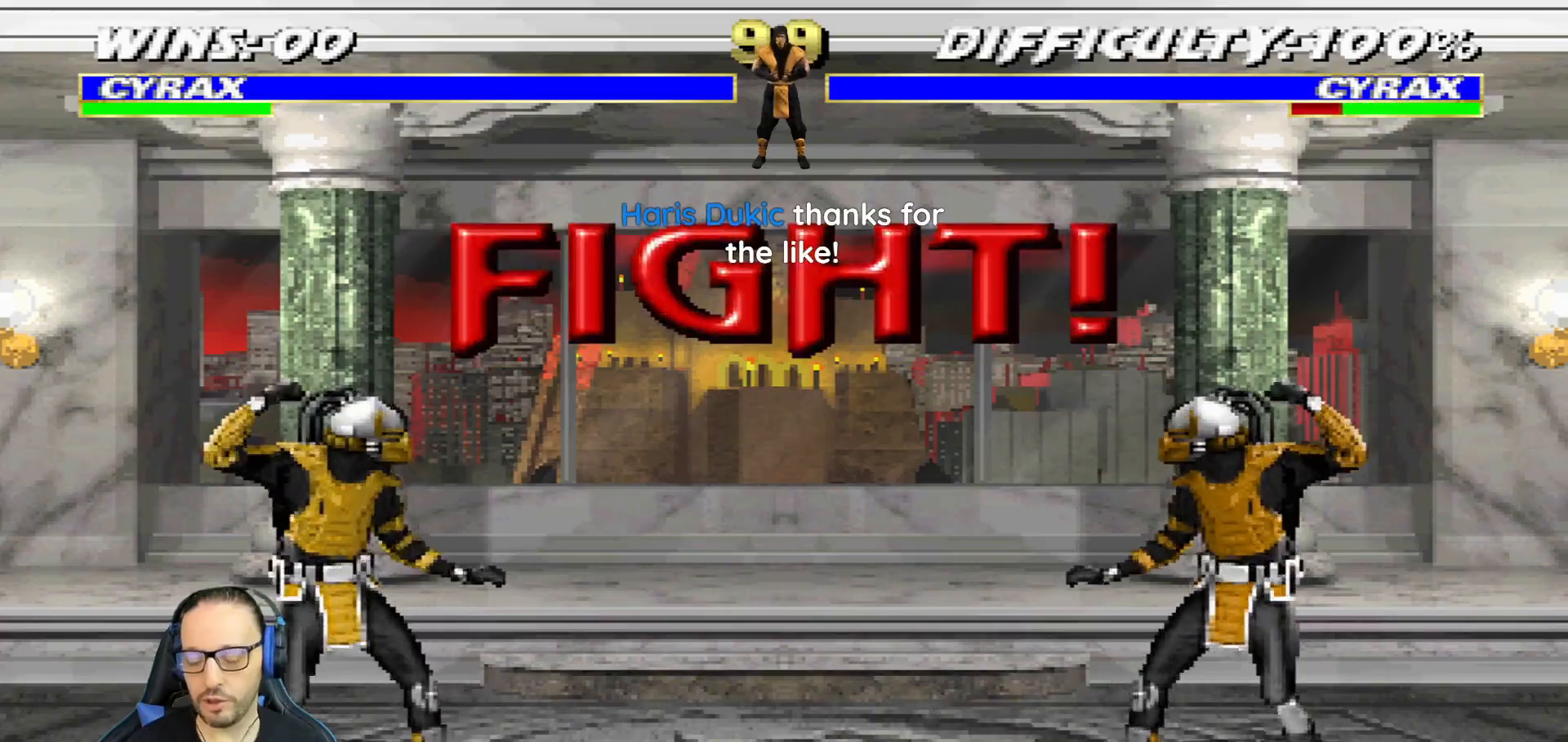
{"buttons": ["DPAD_LEFT"], "left_stick": "center", "right_stick": "center", "events": [[84, "DPAD_LEFT", "up"], [150, "DPAD_LEFT", "down"], [251, "DPAD_LEFT", "up"], [317, "DPAD_LEFT", "down"], [417, "DPAD_LEFT", "up"], [467, "DPAD_LEFT", "down"]]}
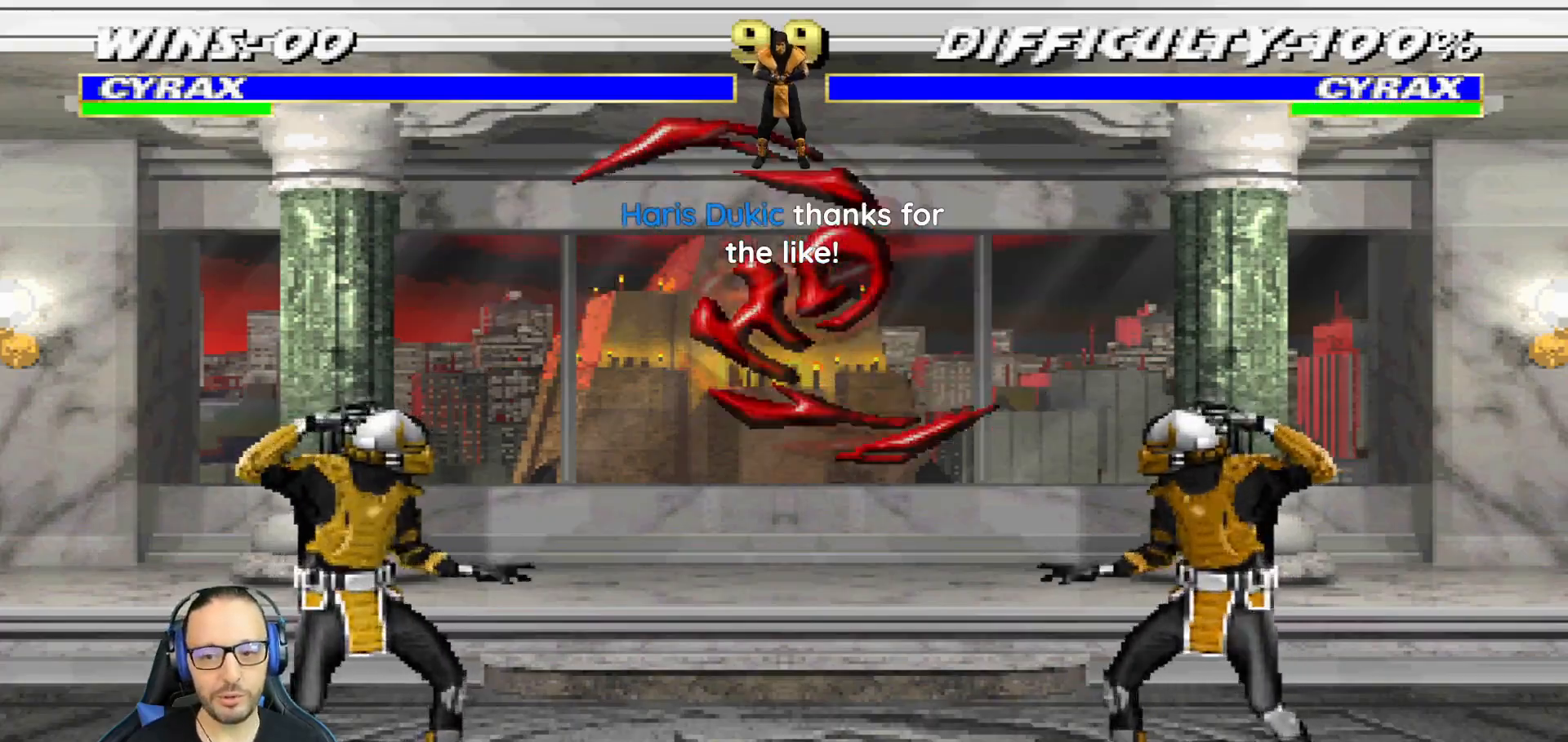
{"buttons": ["R1", "DPAD_LEFT"], "left_stick": "center", "right_stick": "center", "events": [[67, "DPAD_LEFT", "up"], [100, "DPAD_LEFT", "down"], [133, "CIRCLE", "down"], [283, "CIRCLE", "up"], [317, "R1", "down"]]}
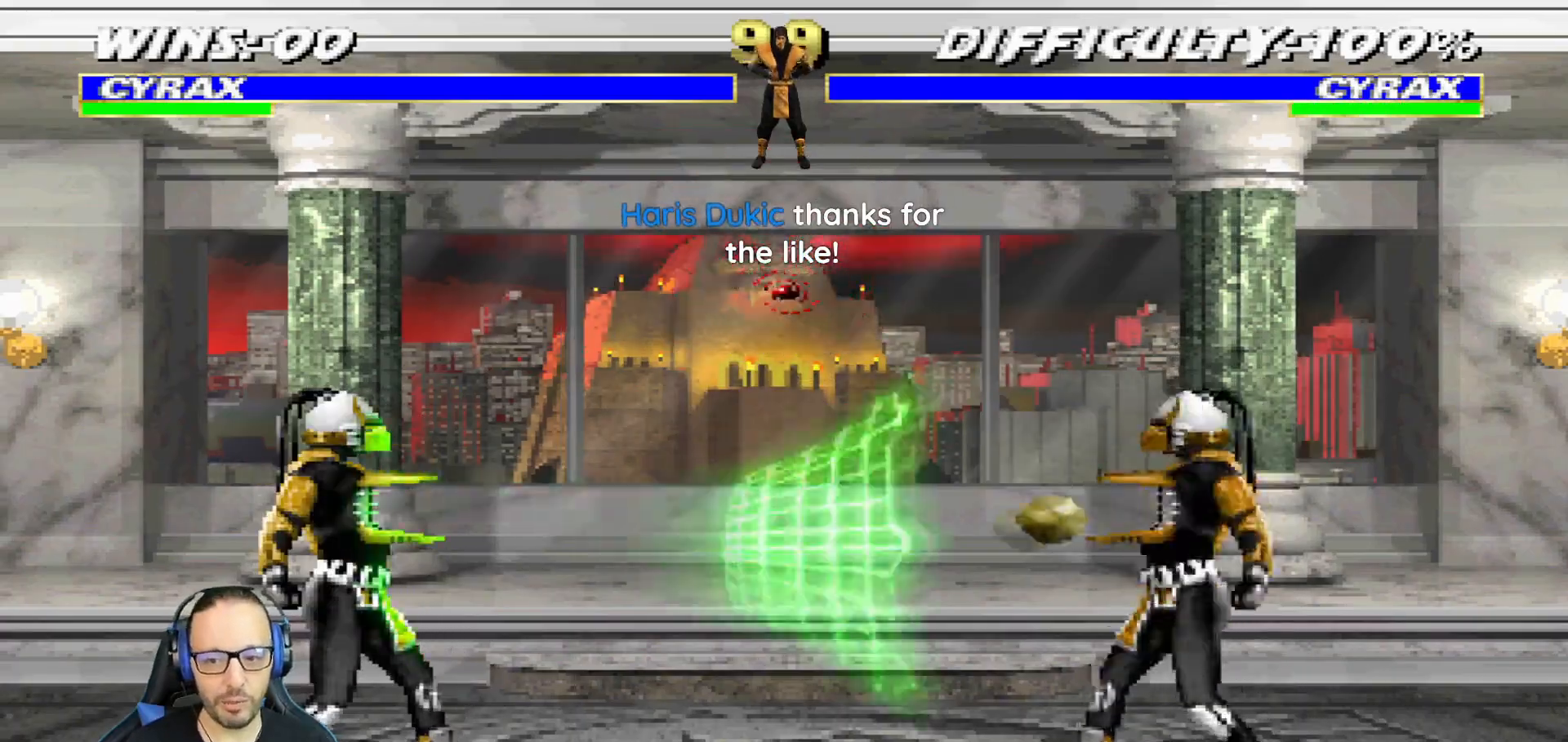
{"buttons": ["DPAD_RIGHT"], "left_stick": "center", "right_stick": "center", "events": [[50, "DPAD_LEFT", "up"], [384, "R1", "up"], [484, "DPAD_RIGHT", "down"]]}
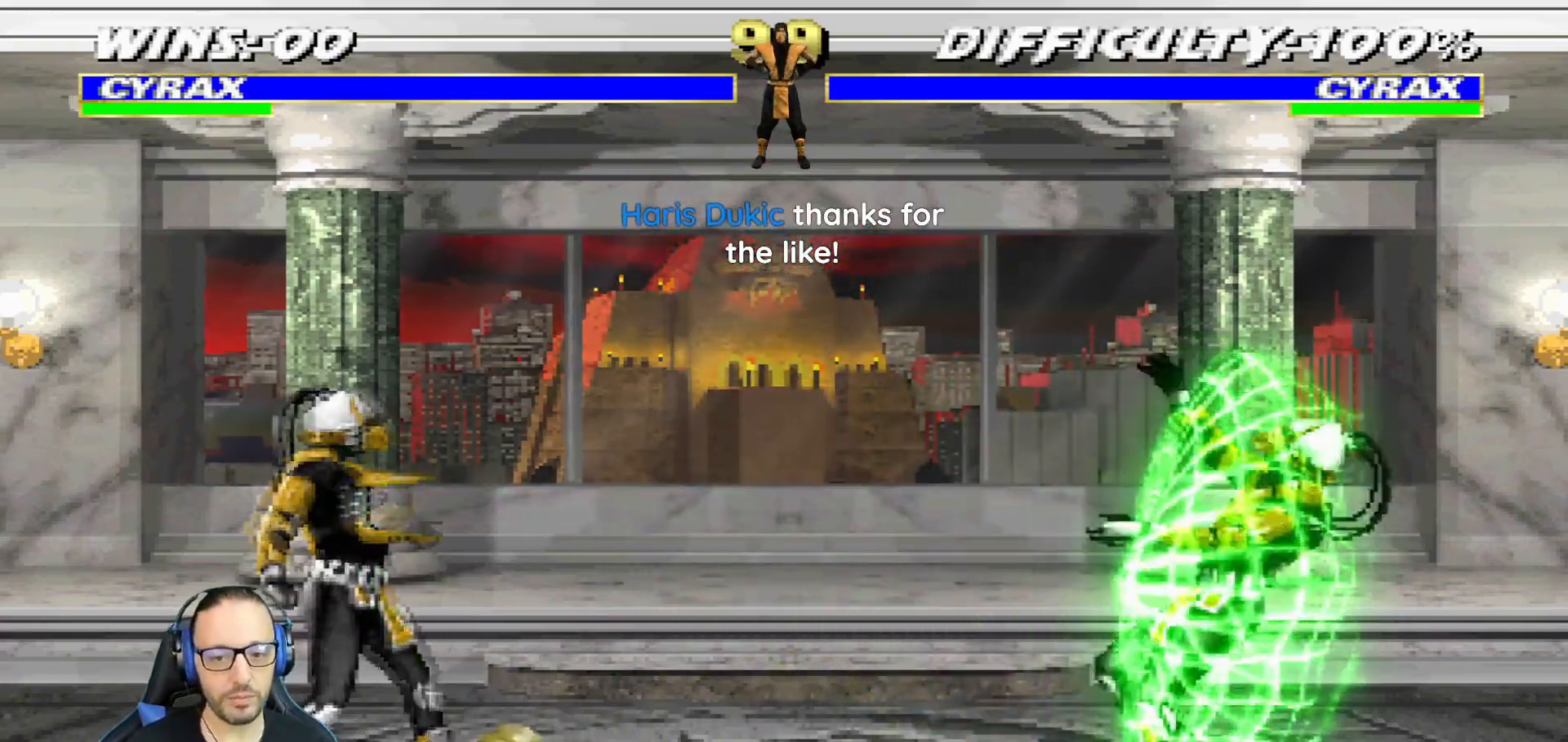
{"buttons": ["L1"], "left_stick": "center", "right_stick": "center", "events": [[16, "L1", "down"], [400, "SQUARE", "down"], [484, "DPAD_RIGHT", "up"], [500, "SQUARE", "up"]]}
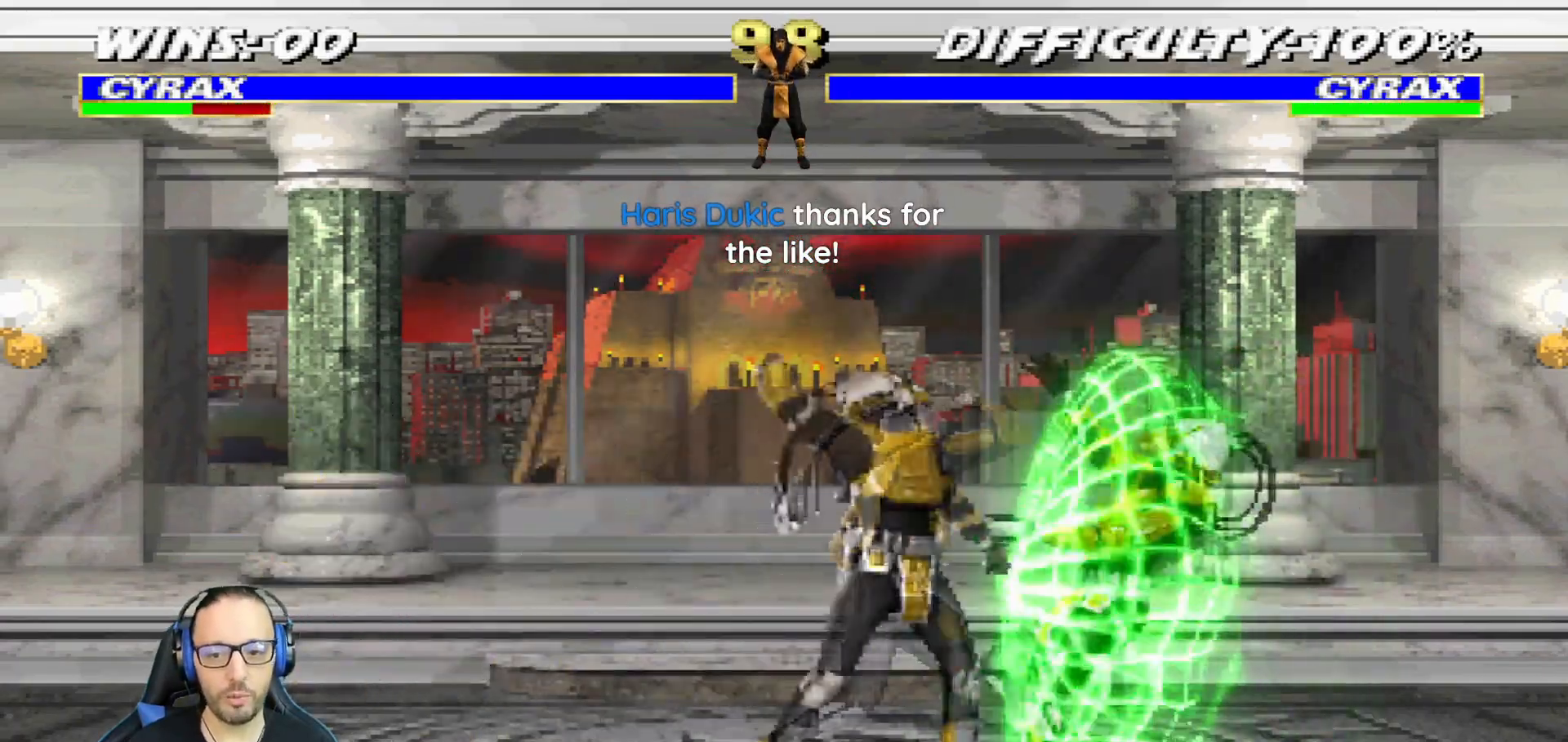
{"buttons": ["TRIANGLE", "L1", "DPAD_LEFT"], "left_stick": "center", "right_stick": "center", "events": [[67, "DPAD_LEFT", "down"], [67, "SQUARE", "down"], [84, "TRIANGLE", "down"], [117, "SQUARE", "up"], [167, "TRIANGLE", "up"], [200, "SQUARE", "down"], [251, "TRIANGLE", "down"], [284, "SQUARE", "up"], [334, "TRIANGLE", "up"], [401, "TRIANGLE", "down"], [417, "SQUARE", "down"], [434, "SQUARE", "up"]]}
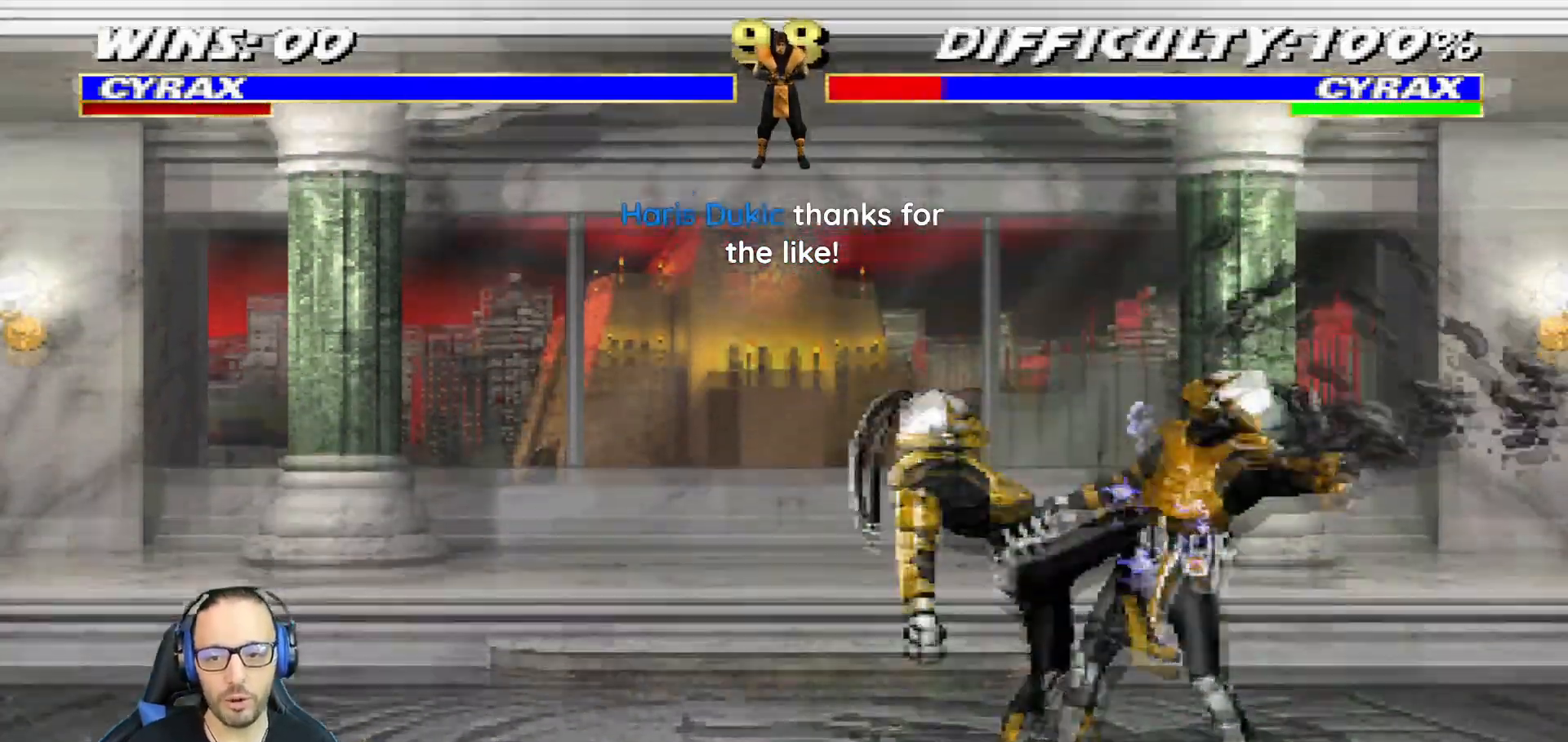
{"buttons": ["L1"], "left_stick": "center", "right_stick": "center", "events": [[16, "TRIANGLE", "up"], [67, "SQUARE", "down"], [83, "TRIANGLE", "down"], [117, "SQUARE", "up"], [167, "TRIANGLE", "up"], [200, "SQUARE", "down"], [233, "TRIANGLE", "down"], [267, "SQUARE", "up"], [317, "TRIANGLE", "up"], [384, "SQUARE", "down"], [384, "TRIANGLE", "down"], [417, "SQUARE", "up"], [467, "DPAD_LEFT", "up"], [484, "TRIANGLE", "up"]]}
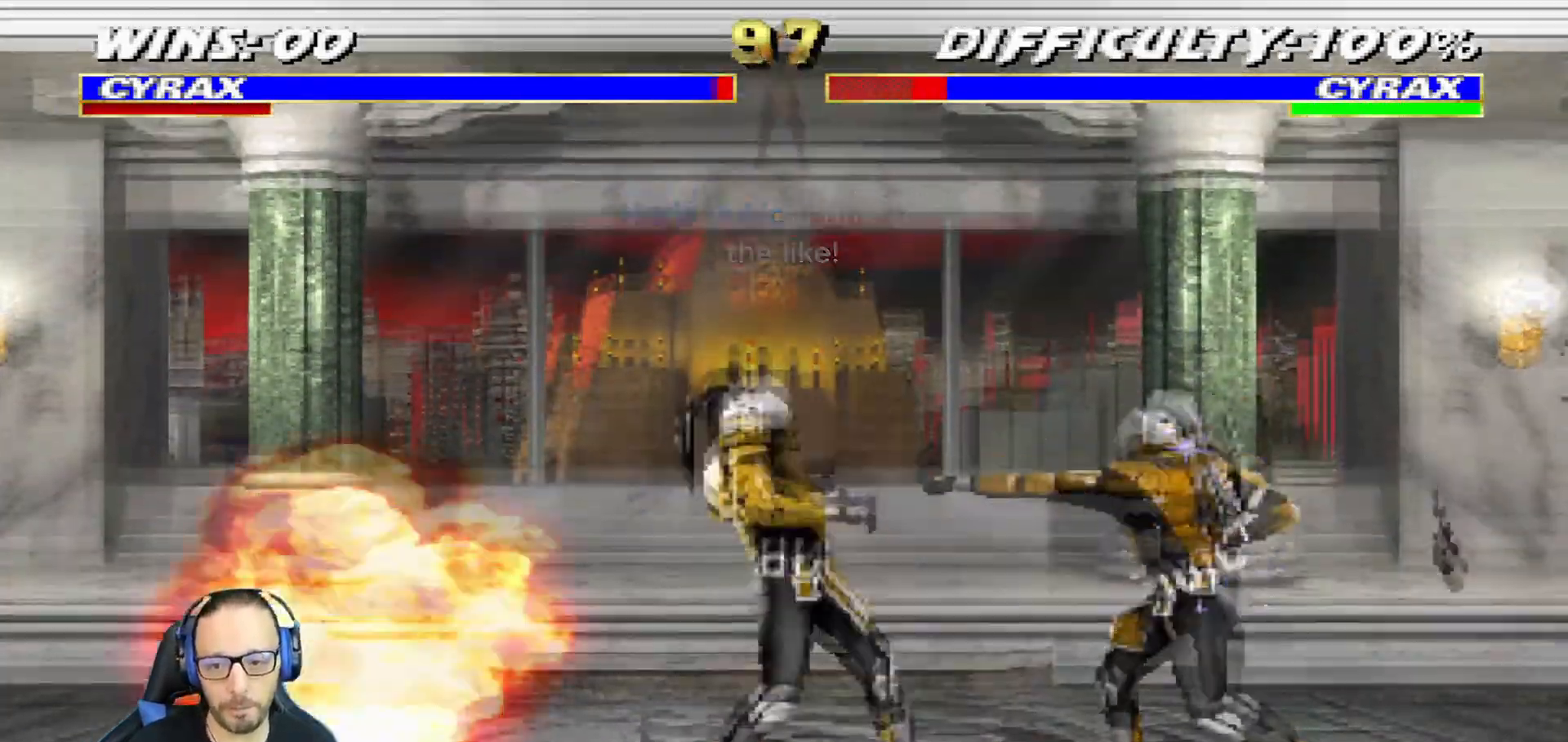
{"buttons": ["L1", "DPAD_LEFT"], "left_stick": "center", "right_stick": "center", "events": [[67, "DPAD_RIGHT", "down"], [84, "DPAD_UP", "down"], [434, "DPAD_RIGHT", "up"], [434, "DPAD_UP", "up"], [467, "DPAD_LEFT", "down"]]}
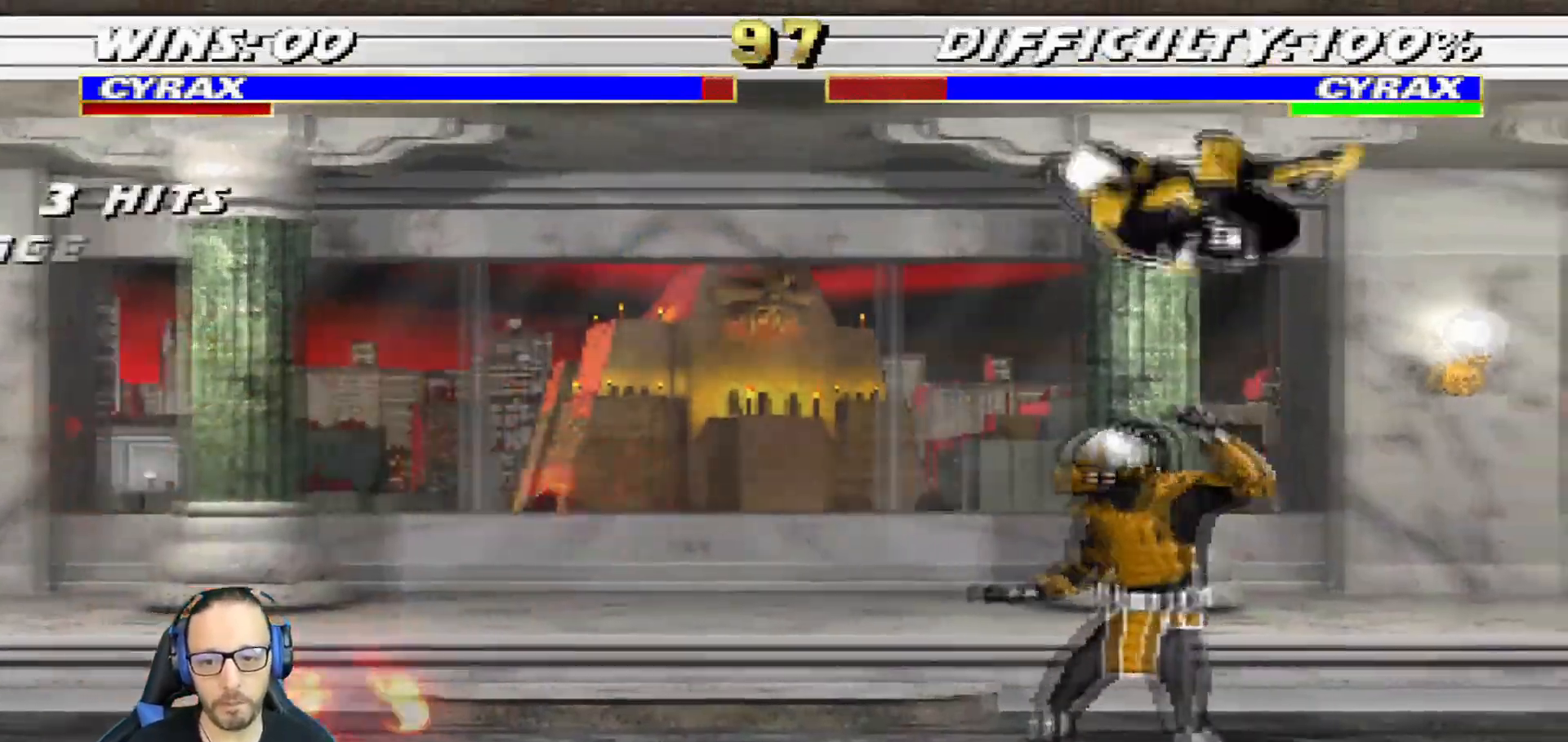
{"buttons": ["SQUARE", "L1", "DPAD_RIGHT"], "left_stick": "center", "right_stick": "center", "events": [[33, "SQUARE", "down"], [117, "SQUARE", "up"], [183, "SQUARE", "down"], [267, "SQUARE", "up"], [300, "DPAD_LEFT", "up"], [317, "DPAD_RIGHT", "down"], [333, "SQUARE", "down"], [383, "TRIANGLE", "down"], [417, "SQUARE", "up"], [484, "TRIANGLE", "up"], [500, "SQUARE", "down"]]}
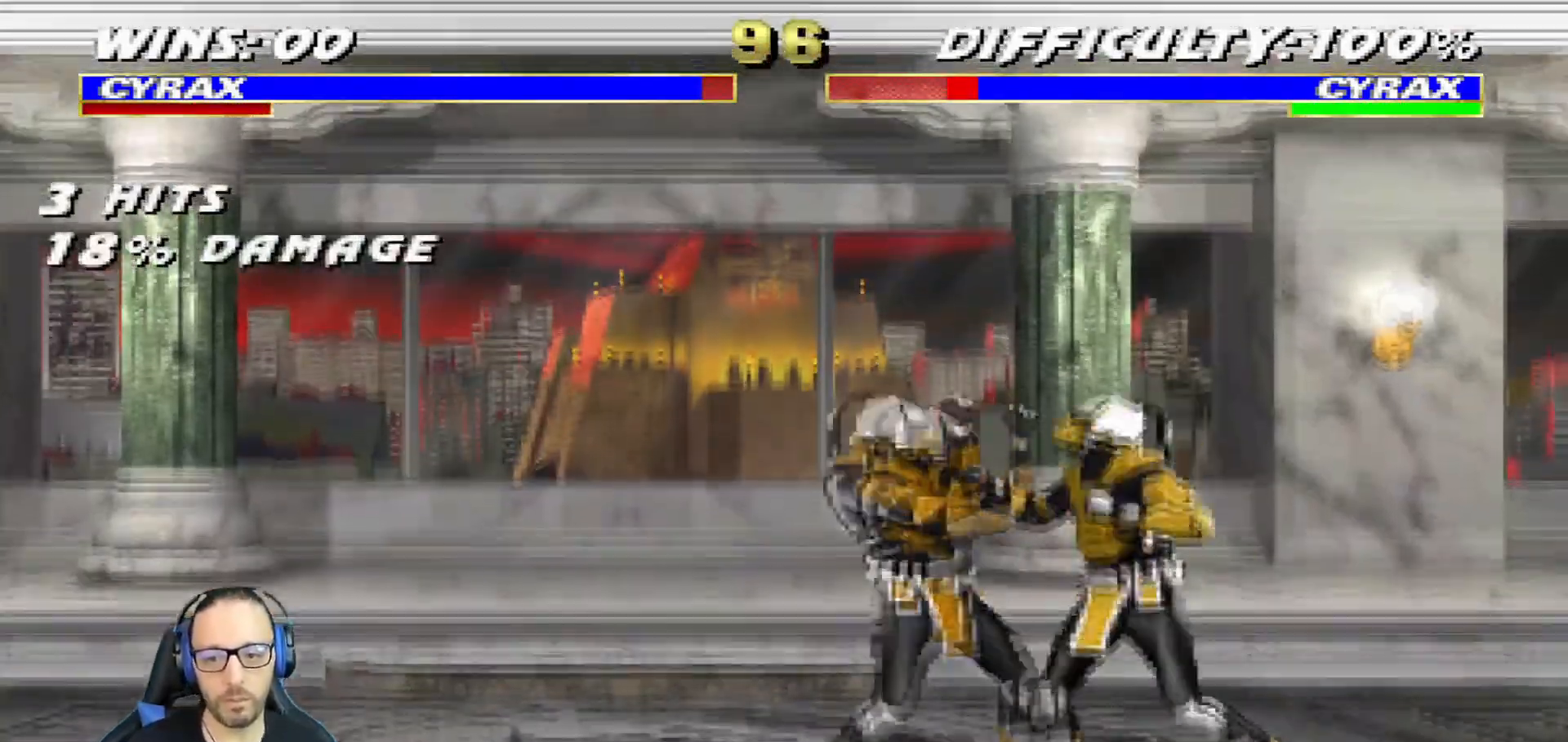
{"buttons": ["SQUARE", "TRIANGLE", "L1", "DPAD_DOWN", "DPAD_RIGHT"], "left_stick": "center", "right_stick": "center", "events": [[50, "TRIANGLE", "down"], [84, "SQUARE", "up"], [134, "TRIANGLE", "up"], [167, "SQUARE", "down"], [200, "TRIANGLE", "down"], [234, "SQUARE", "up"], [284, "TRIANGLE", "up"], [334, "SQUARE", "down"], [351, "DPAD_DOWN", "down"], [351, "TRIANGLE", "down"], [367, "SQUARE", "up"], [401, "DPAD_DOWN", "up"], [401, "SQUARE", "down"], [434, "TRIANGLE", "up"], [451, "SQUARE", "up"], [484, "SQUARE", "down"], [501, "DPAD_DOWN", "down"], [501, "TRIANGLE", "down"]]}
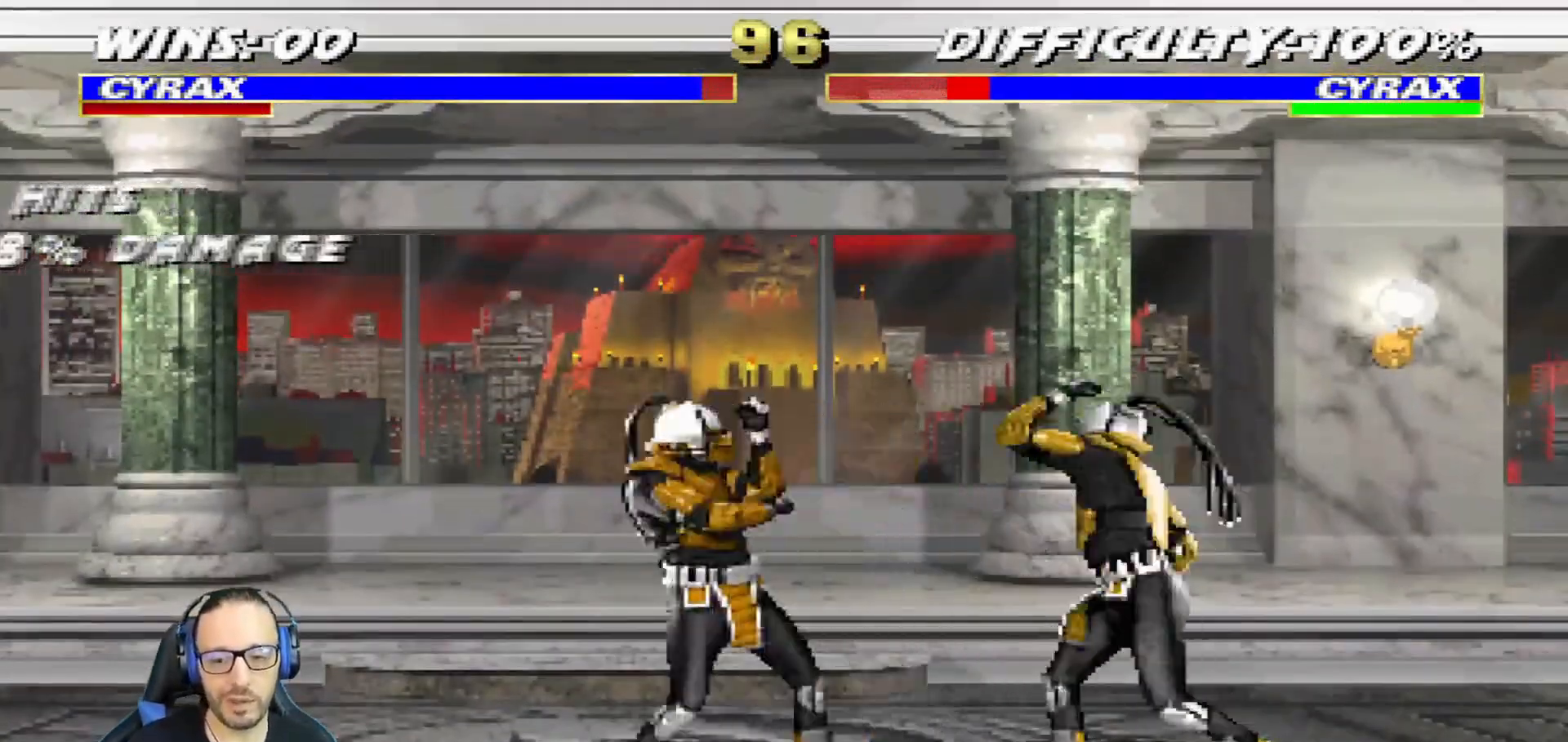
{"buttons": ["L1", "DPAD_UP", "DPAD_LEFT"], "left_stick": "center", "right_stick": "center"}
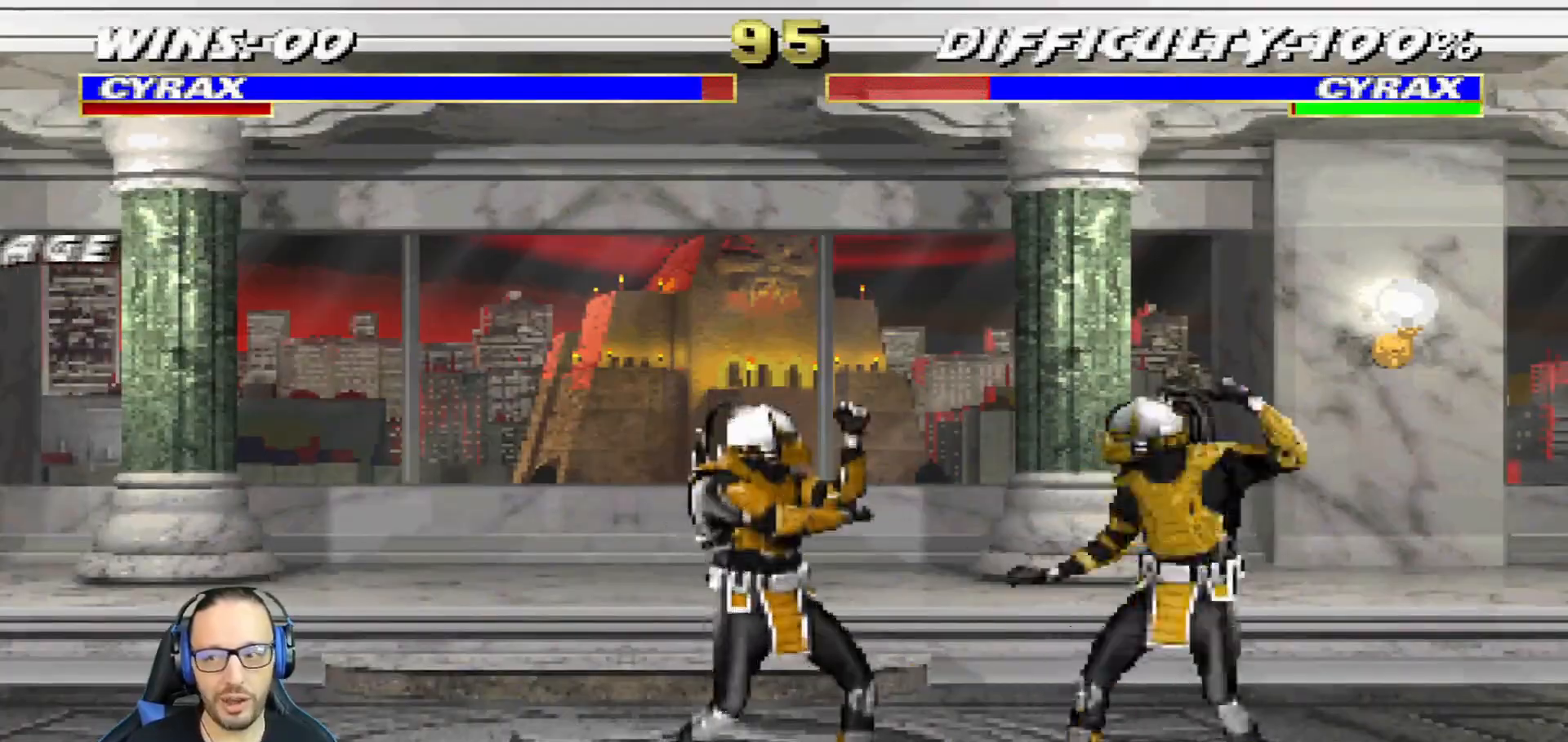
{"buttons": ["SQUARE", "L1"], "left_stick": "center", "right_stick": "center", "events": [[217, "DPAD_LEFT", "up"], [217, "DPAD_RIGHT", "down"], [251, "DPAD_UP", "up"], [434, "SQUARE", "down"], [501, "DPAD_RIGHT", "up"]]}
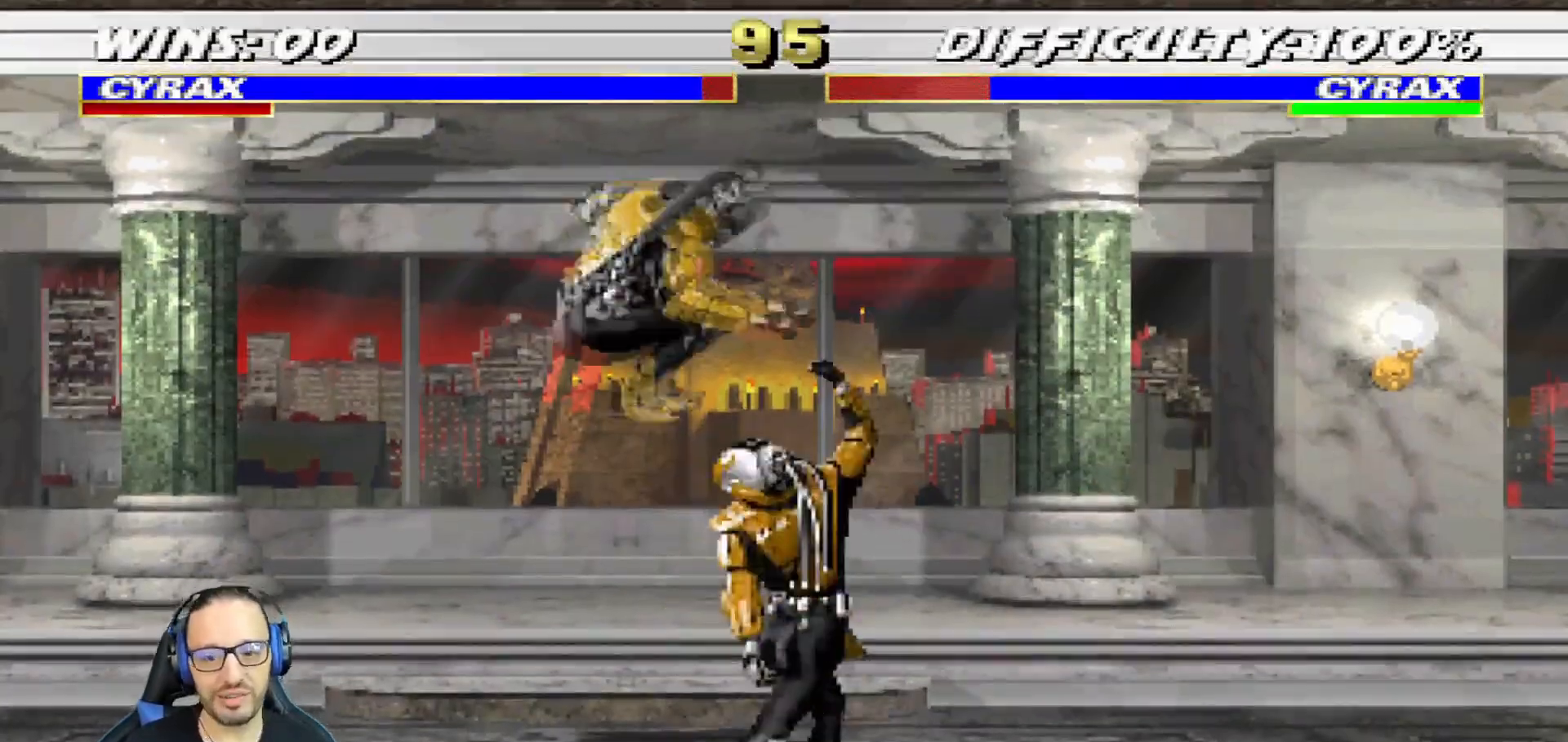
{"buttons": ["TRIANGLE", "L1", "DPAD_LEFT"], "left_stick": "center", "right_stick": "center", "events": [[33, "SQUARE", "up"], [100, "DPAD_LEFT", "down"], [100, "SQUARE", "down"], [183, "SQUARE", "up"], [250, "SQUARE", "down"], [300, "TRIANGLE", "down"], [333, "SQUARE", "up"], [350, "TRIANGLE", "up"], [383, "SQUARE", "down"], [467, "SQUARE", "up"], [467, "TRIANGLE", "down"]]}
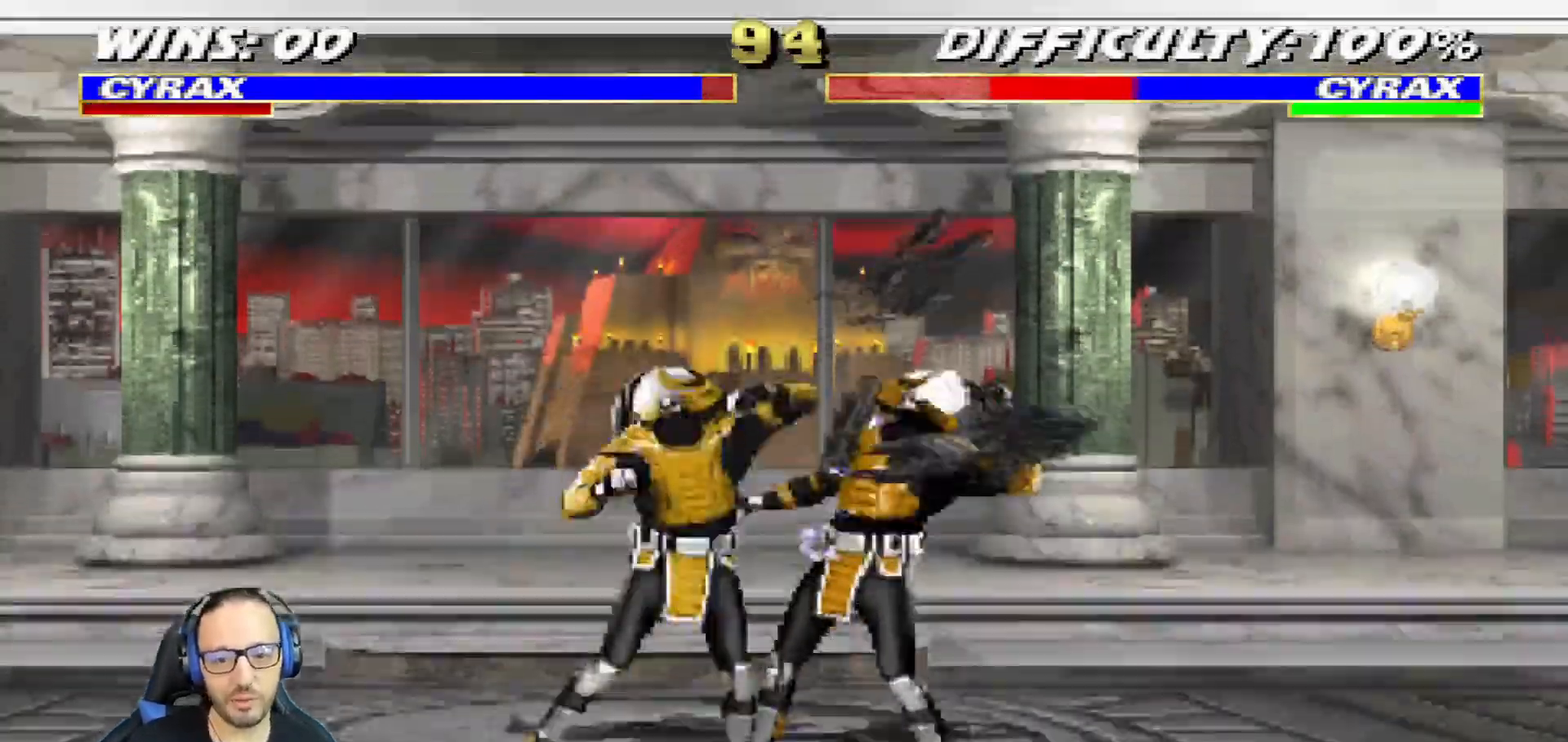
{"buttons": ["SQUARE", "L1", "DPAD_UP", "DPAD_LEFT"], "left_stick": "center", "right_stick": "center", "events": [[67, "SQUARE", "down"], [184, "TRIANGLE", "up"], [251, "TRIANGLE", "down"], [334, "TRIANGLE", "up"], [417, "TRIANGLE", "down"], [467, "DPAD_UP", "down"], [501, "TRIANGLE", "up"]]}
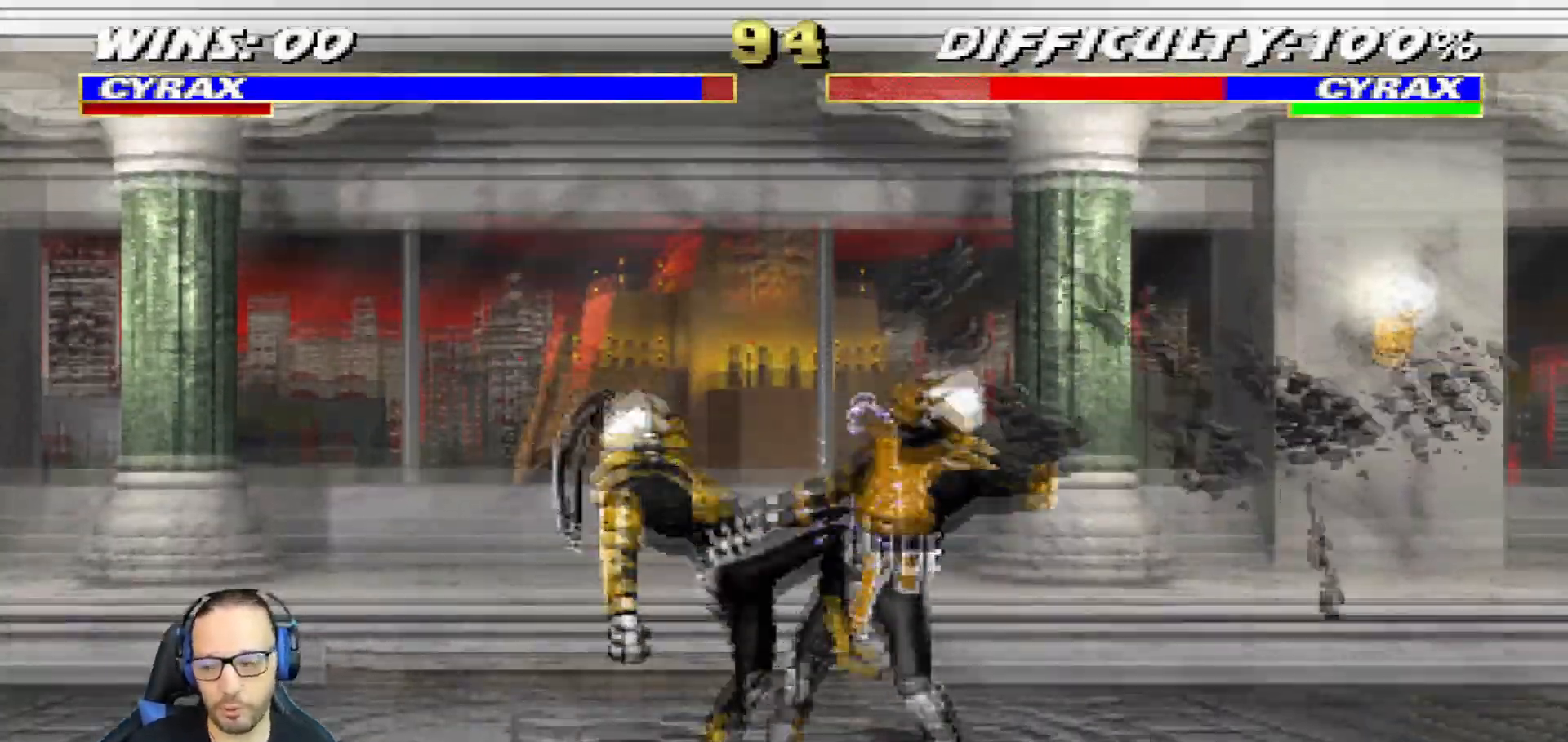
{"buttons": ["TRIANGLE"], "left_stick": "center", "right_stick": "center", "events": [[16, "DPAD_UP", "up"], [67, "TRIANGLE", "down"], [133, "DPAD_UP", "down"], [183, "DPAD_UP", "up"], [333, "SQUARE", "up"], [350, "TRIANGLE", "up"], [400, "SQUARE", "down"], [417, "DPAD_LEFT", "up"], [434, "TRIANGLE", "down"], [450, "L1", "up"], [484, "SQUARE", "up"]]}
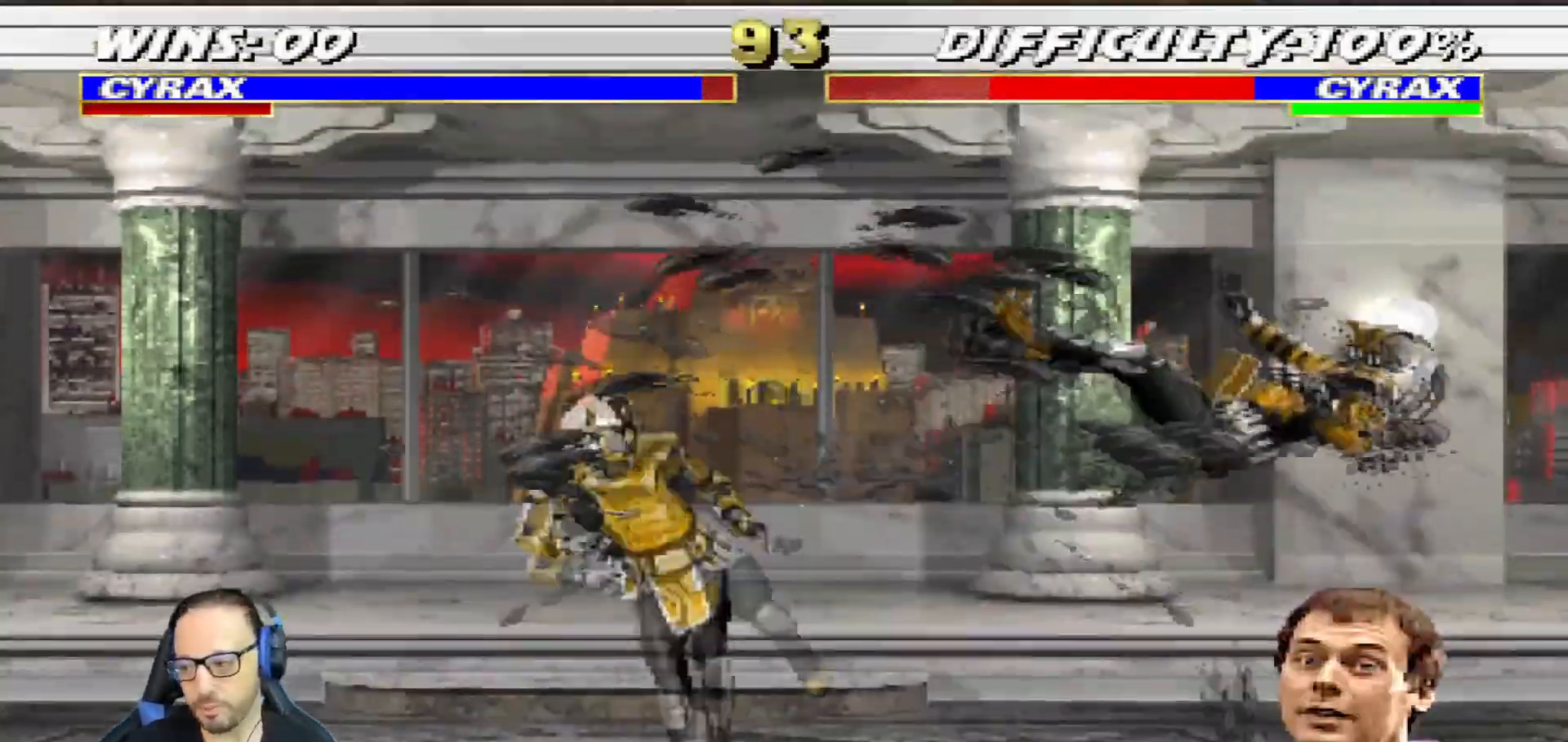
{"buttons": ["DPAD_LEFT"], "left_stick": "center", "right_stick": "center", "events": [[34, "SQUARE", "down"], [50, "TRIANGLE", "up"], [117, "DPAD_RIGHT", "down"], [351, "DPAD_RIGHT", "up"], [417, "DPAD_LEFT", "down"], [501, "SQUARE", "up"]]}
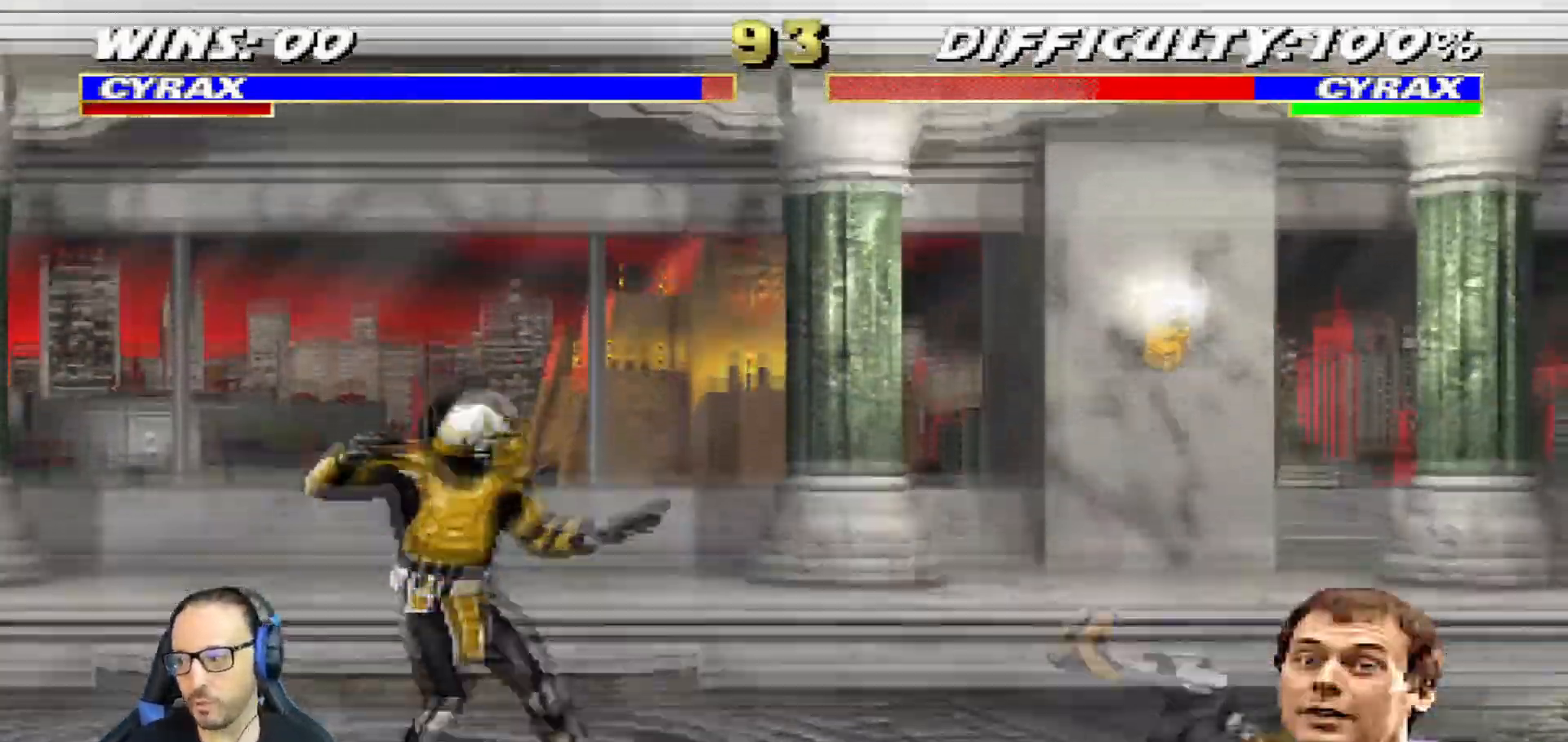
{"buttons": ["SQUARE", "L1", "DPAD_UP", "DPAD_RIGHT"], "left_stick": "center", "right_stick": "center"}
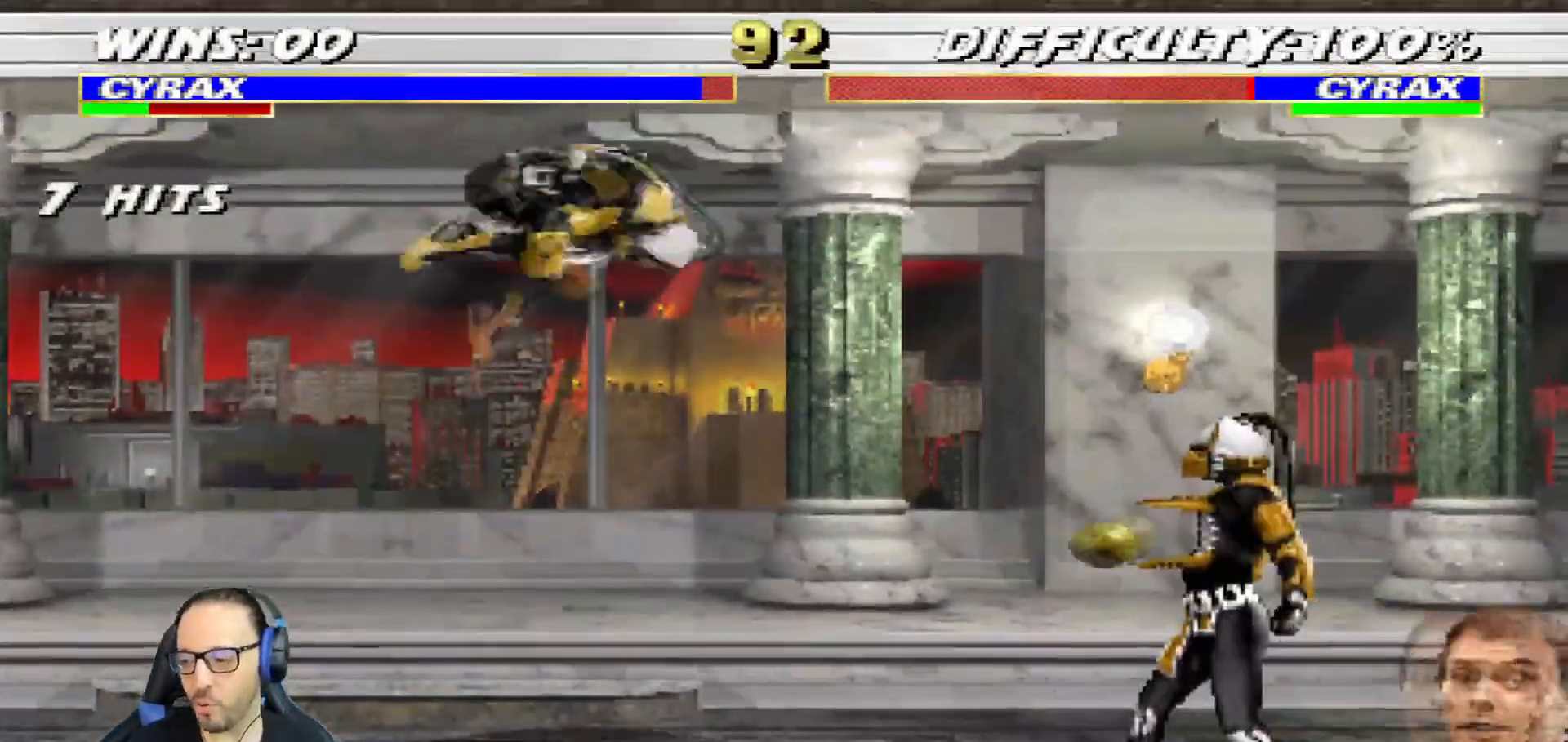
{"buttons": ["SQUARE", "L1", "DPAD_LEFT"], "left_stick": "center", "right_stick": "center", "events": [[67, "SQUARE", "up"], [117, "DPAD_RIGHT", "up"], [117, "DPAD_UP", "up"], [150, "SQUARE", "down"], [234, "SQUARE", "up"], [317, "SQUARE", "down"], [351, "DPAD_LEFT", "down"], [384, "SQUARE", "up"], [467, "SQUARE", "down"]]}
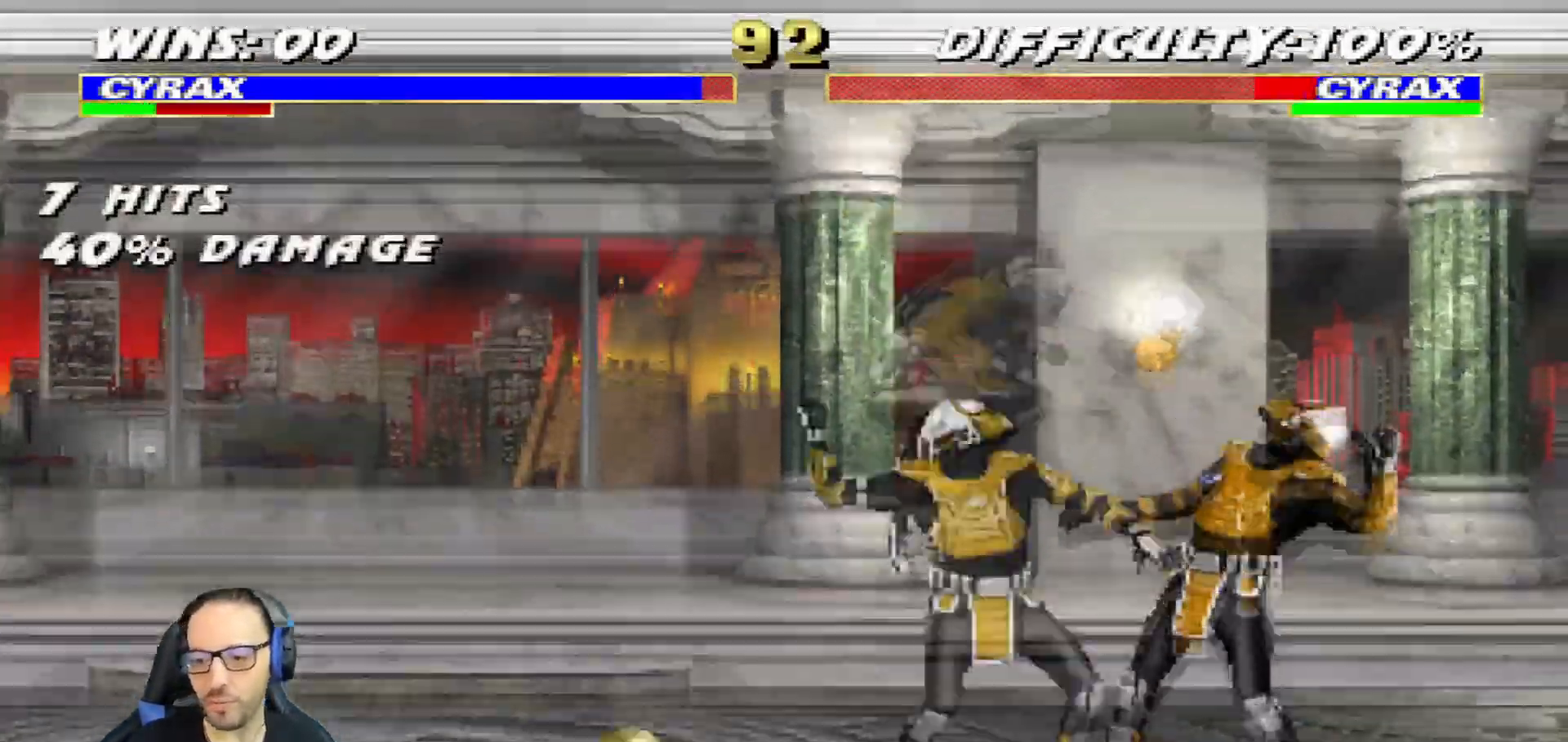
{"buttons": ["SQUARE", "TRIANGLE", "L1", "DPAD_LEFT"], "left_stick": "center", "right_stick": "center", "events": [[150, "TRIANGLE", "down"], [233, "TRIANGLE", "up"], [300, "TRIANGLE", "down"], [333, "SQUARE", "up"], [417, "TRIANGLE", "up"], [434, "SQUARE", "down"], [467, "TRIANGLE", "down"]]}
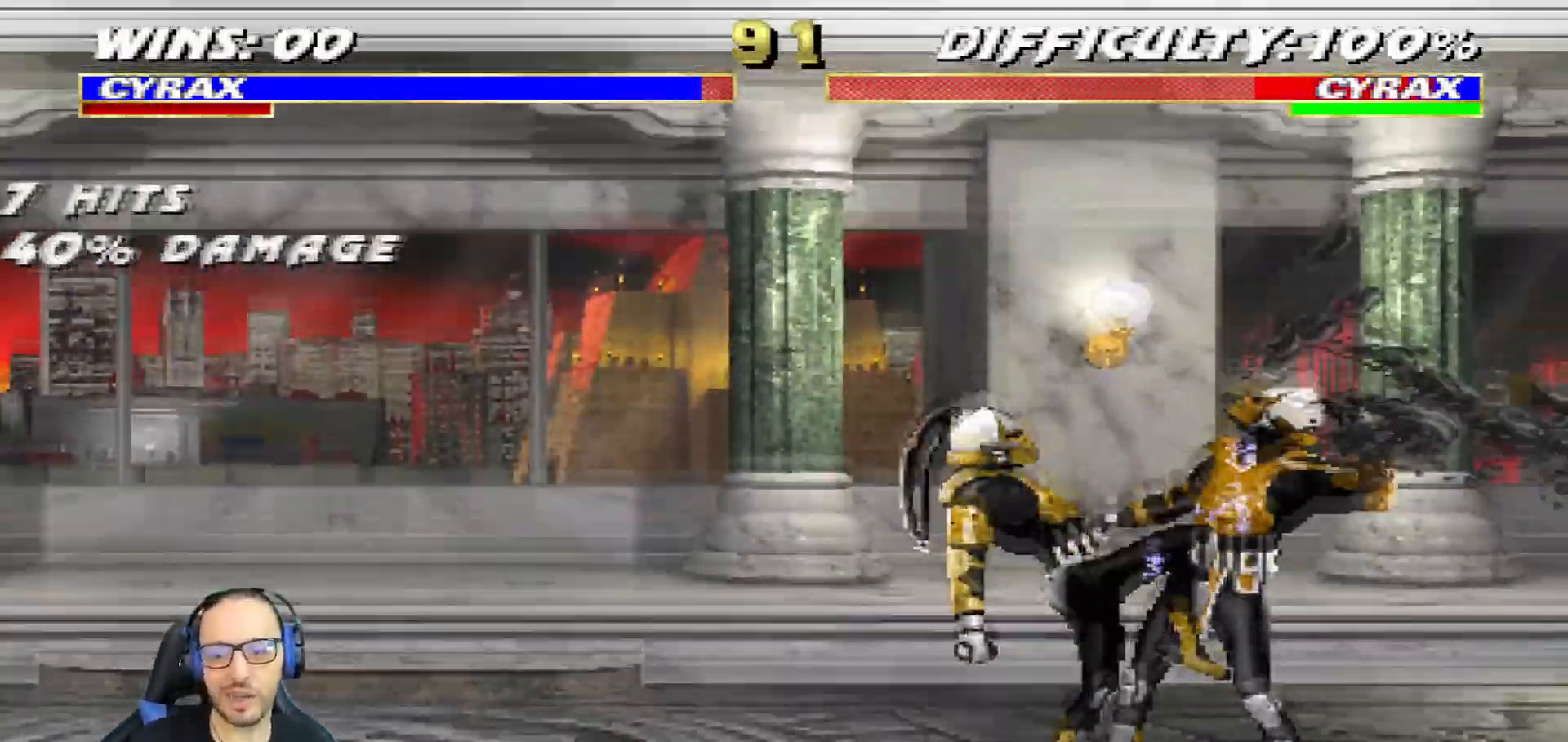
{"buttons": ["TRIANGLE", "L1", "DPAD_LEFT"], "left_stick": "center", "right_stick": "center", "events": [[50, "TRIANGLE", "up"], [134, "TRIANGLE", "down"], [200, "TRIANGLE", "up"], [284, "TRIANGLE", "down"], [351, "SQUARE", "up"], [434, "SQUARE", "down"], [501, "SQUARE", "up"]]}
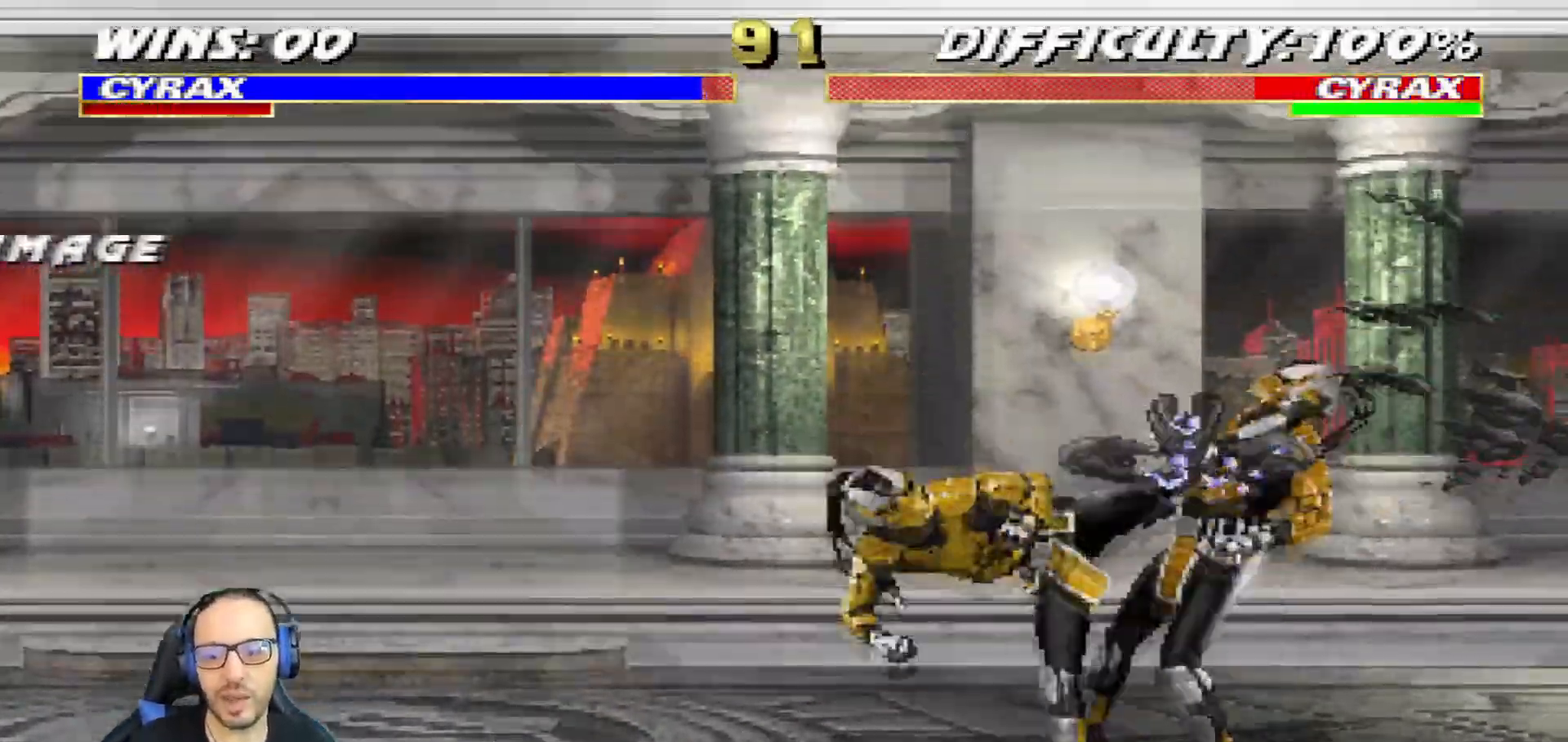
{"buttons": [], "left_stick": "center", "right_stick": "center", "events": [[16, "DPAD_UP", "down"], [16, "SQUARE", "down"], [67, "DPAD_UP", "up"], [83, "TRIANGLE", "up"], [100, "DPAD_LEFT", "up"], [167, "L1", "up"], [417, "SQUARE", "up"]]}